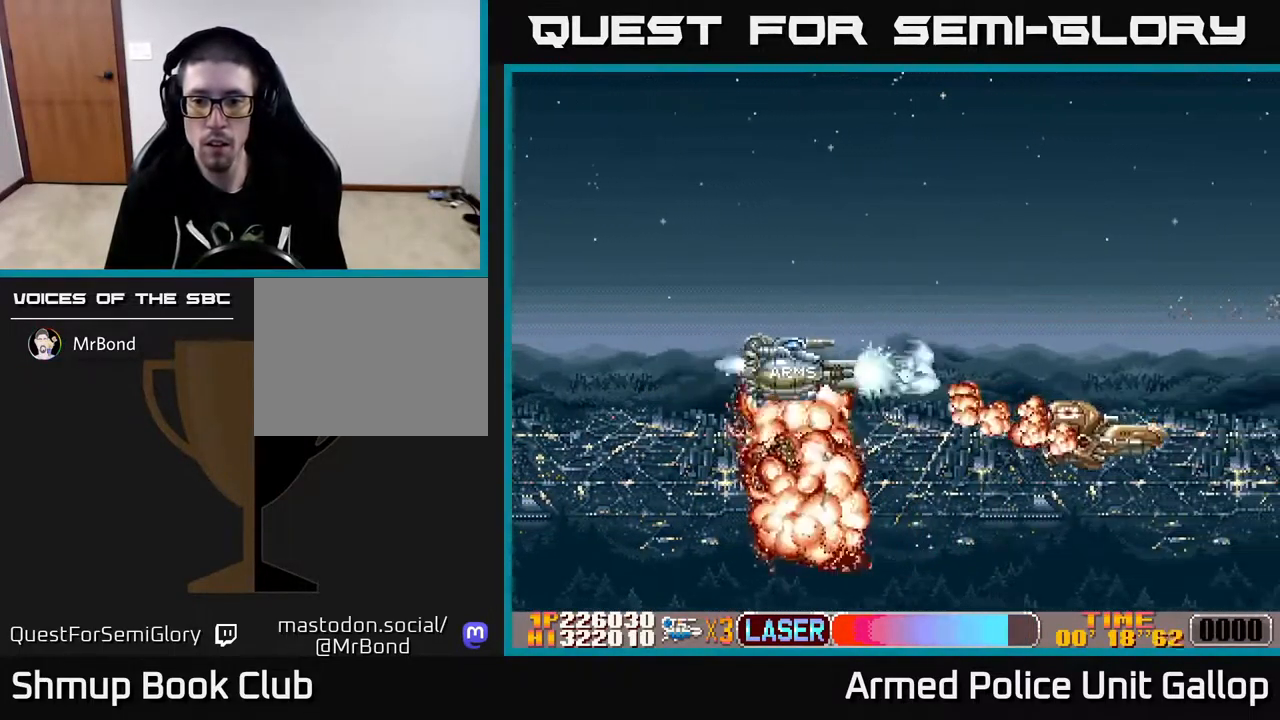
Gameplay with a controller (Xbox layout); each line is a JSON object with the inputs held at the frame after it. "events" lists button and stick changes between this image and that frame as [ms after this image, input, new state], when the widget could be followed in between.
{"buttons": ["A", "DPAD_UP"], "left_stick": "center", "right_stick": "center", "events": [[17, "DPAD_RIGHT", "up"], [33, "DPAD_UP", "down"], [167, "DPAD_RIGHT", "down"], [267, "DPAD_RIGHT", "up"]]}
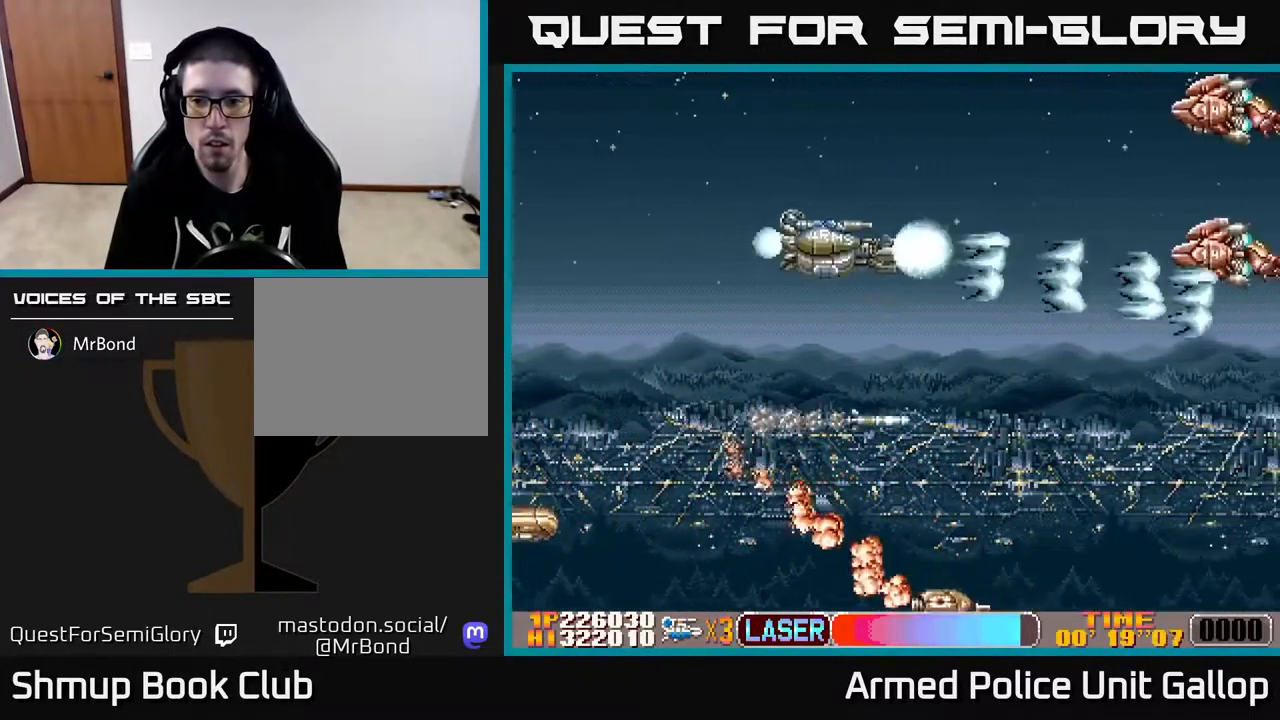
{"buttons": ["A", "DPAD_DOWN"], "left_stick": "center", "right_stick": "center", "events": [[233, "DPAD_LEFT", "down"], [267, "DPAD_UP", "up"], [317, "DPAD_UP", "down"], [416, "DPAD_LEFT", "up"], [416, "DPAD_UP", "up"], [449, "DPAD_DOWN", "down"]]}
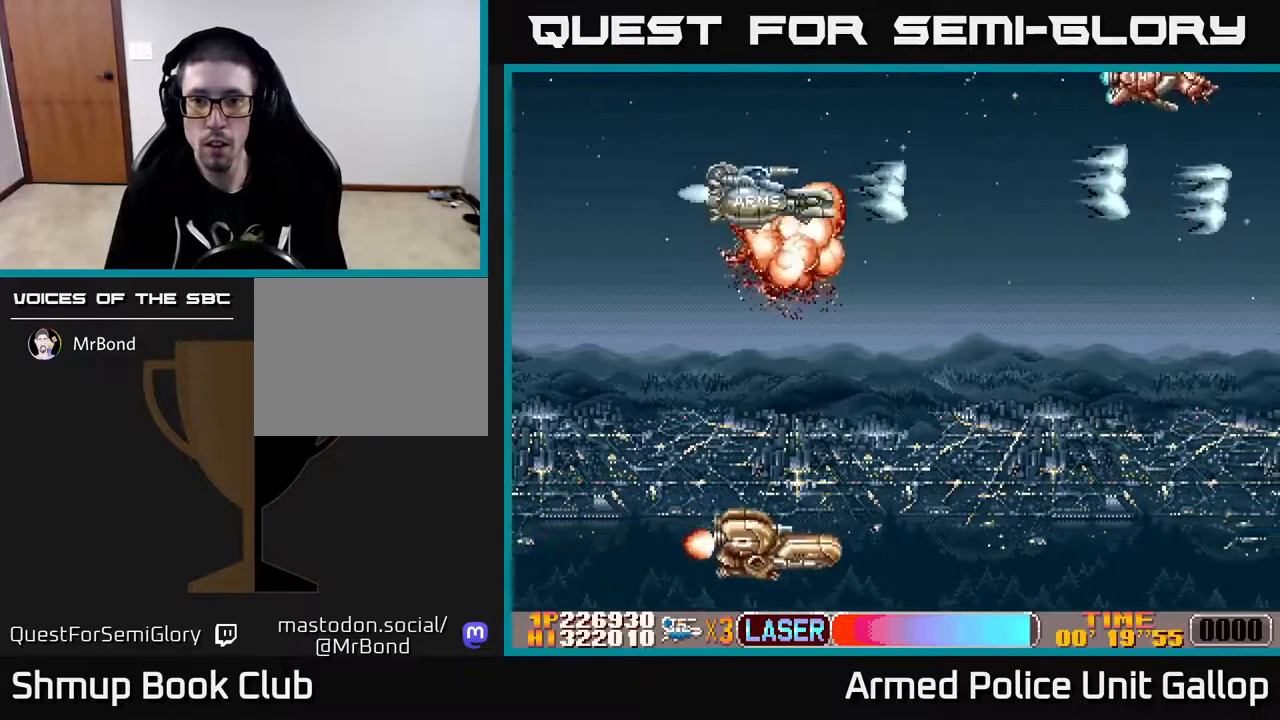
{"buttons": ["B", "DPAD_DOWN", "DPAD_LEFT"], "left_stick": "center", "right_stick": "center", "events": [[17, "B", "down"], [50, "A", "up"], [50, "DPAD_RIGHT", "down"], [83, "DPAD_RIGHT", "up"], [200, "DPAD_RIGHT", "down"], [317, "DPAD_RIGHT", "up"], [450, "DPAD_LEFT", "down"]]}
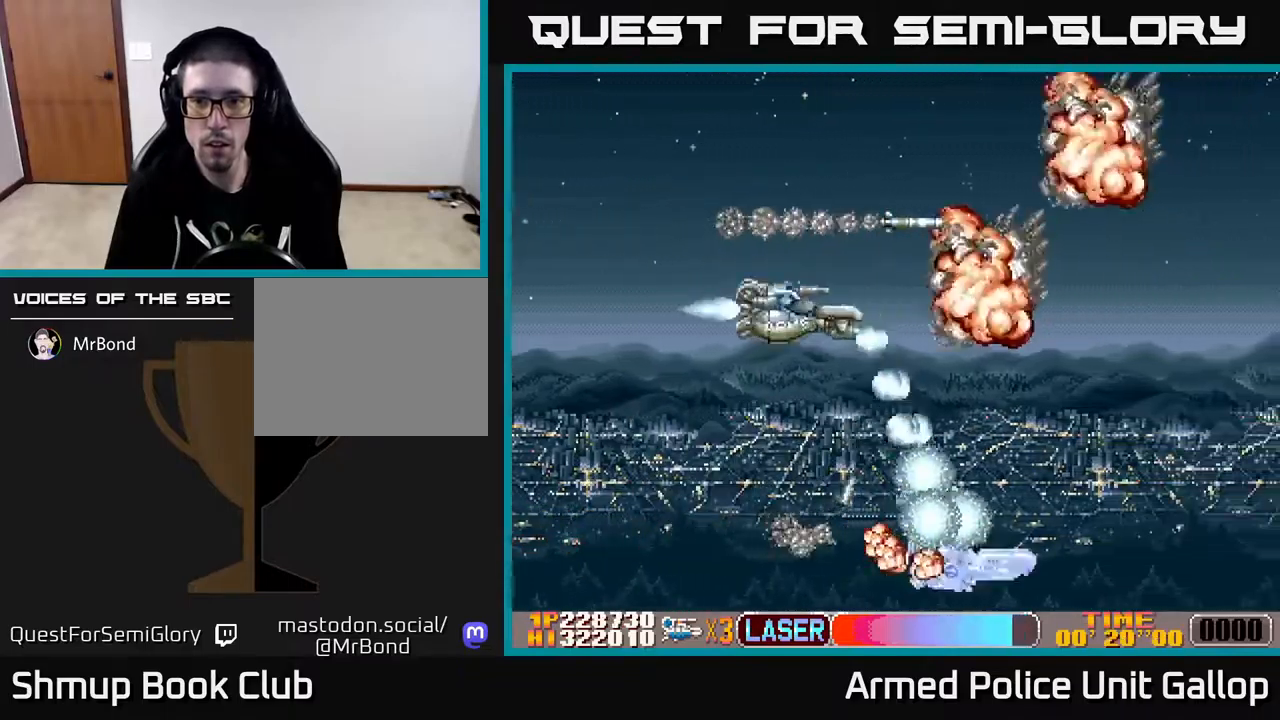
{"buttons": ["A", "DPAD_LEFT"], "left_stick": "center", "right_stick": "center", "events": [[17, "DPAD_DOWN", "up"], [33, "DPAD_DOWN", "down"], [83, "DPAD_LEFT", "up"], [233, "DPAD_DOWN", "up"], [250, "A", "down"], [250, "DPAD_LEFT", "down"], [283, "B", "up"], [283, "DPAD_UP", "down"], [417, "DPAD_UP", "up"]]}
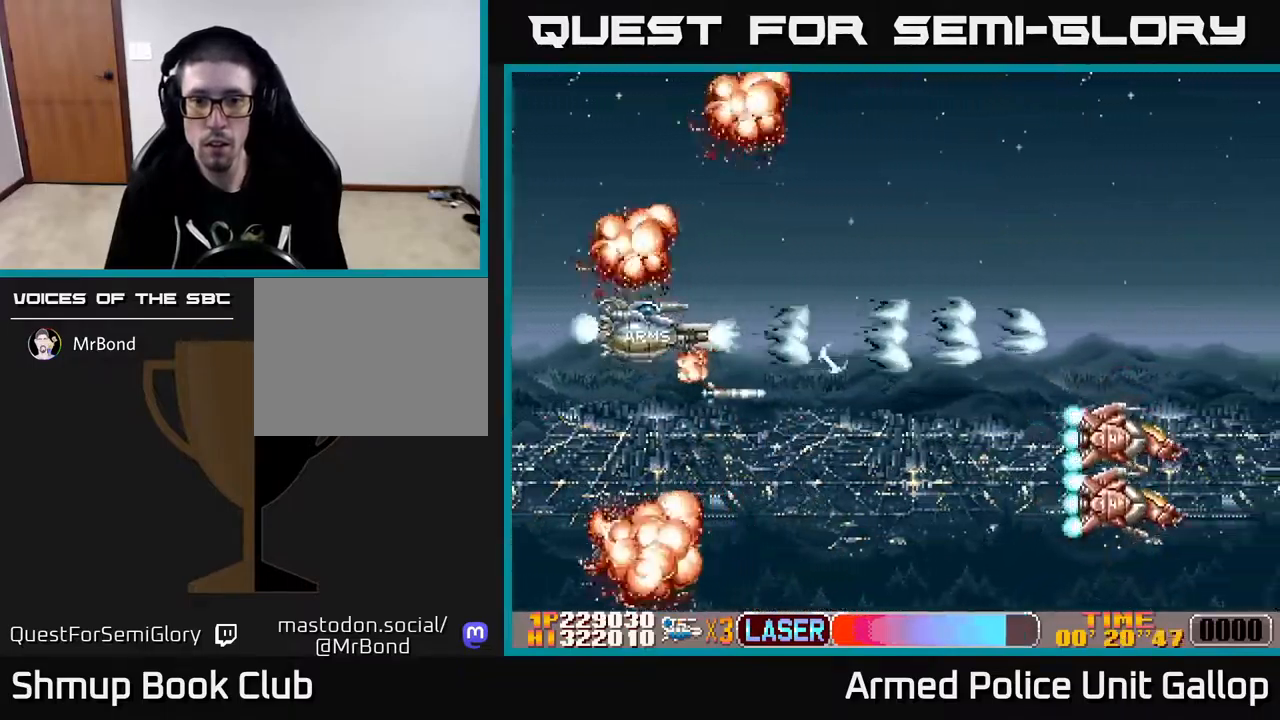
{"buttons": ["A", "DPAD_RIGHT"], "left_stick": "center", "right_stick": "center", "events": [[67, "DPAD_DOWN", "down"], [117, "DPAD_LEFT", "up"], [200, "DPAD_RIGHT", "down"], [467, "DPAD_DOWN", "up"]]}
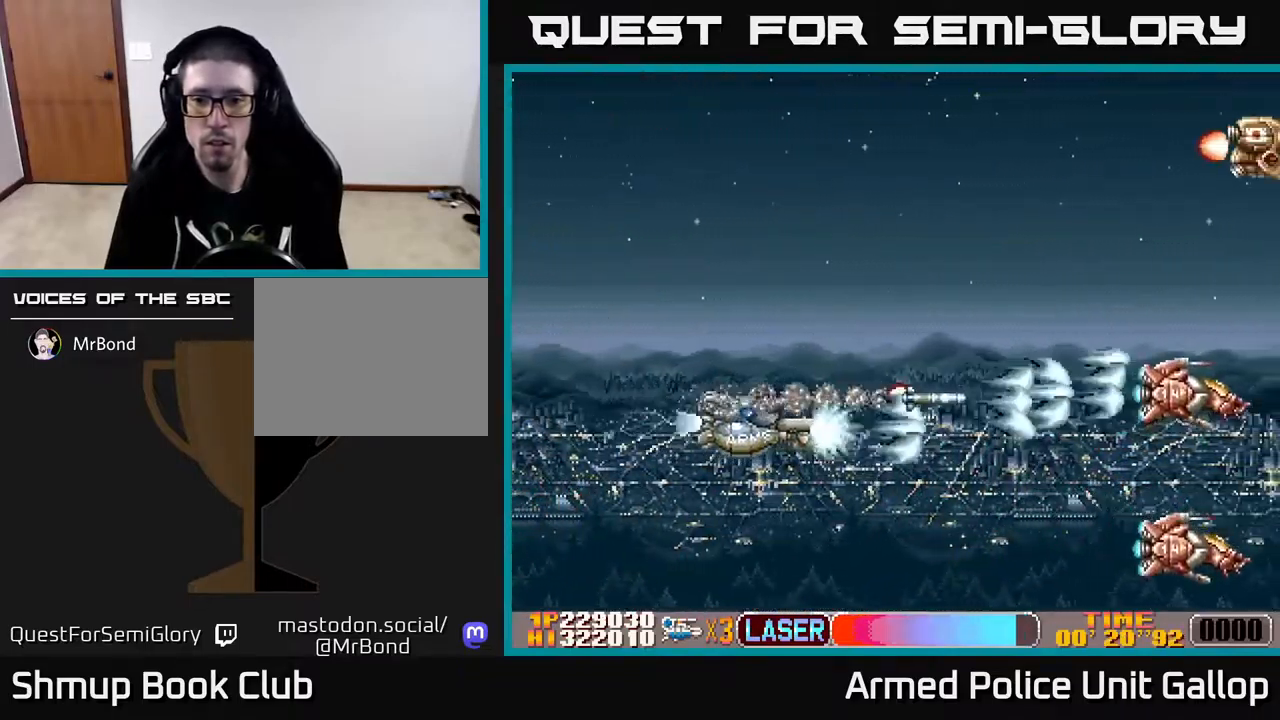
{"buttons": ["B", "DPAD_UP"], "left_stick": "center", "right_stick": "center", "events": [[150, "DPAD_DOWN", "down"], [217, "DPAD_RIGHT", "up"], [233, "DPAD_DOWN", "up"], [250, "B", "down"], [250, "DPAD_LEFT", "down"], [267, "A", "up"], [267, "DPAD_UP", "down"], [367, "DPAD_LEFT", "up"]]}
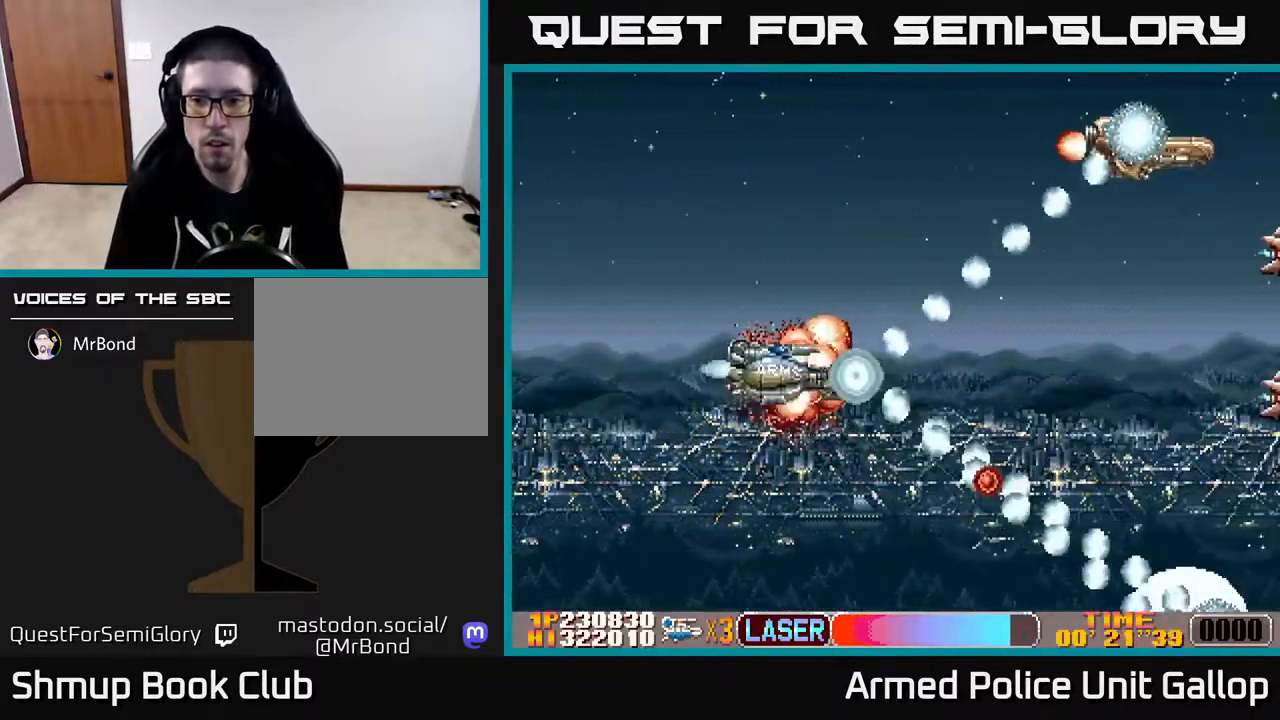
{"buttons": ["B", "DPAD_UP", "DPAD_LEFT"], "left_stick": "center", "right_stick": "center", "events": [[350, "DPAD_RIGHT", "down"], [400, "DPAD_RIGHT", "up"], [467, "DPAD_LEFT", "down"]]}
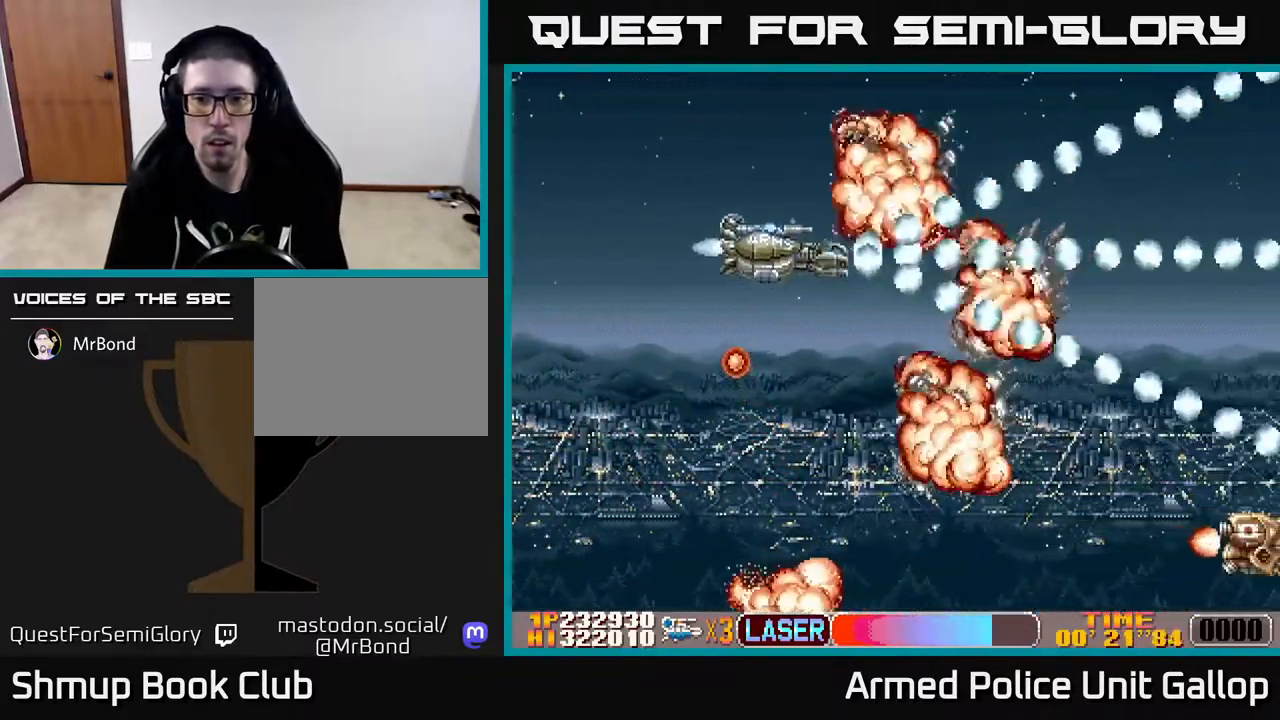
{"buttons": ["B", "DPAD_DOWN"], "left_stick": "center", "right_stick": "center"}
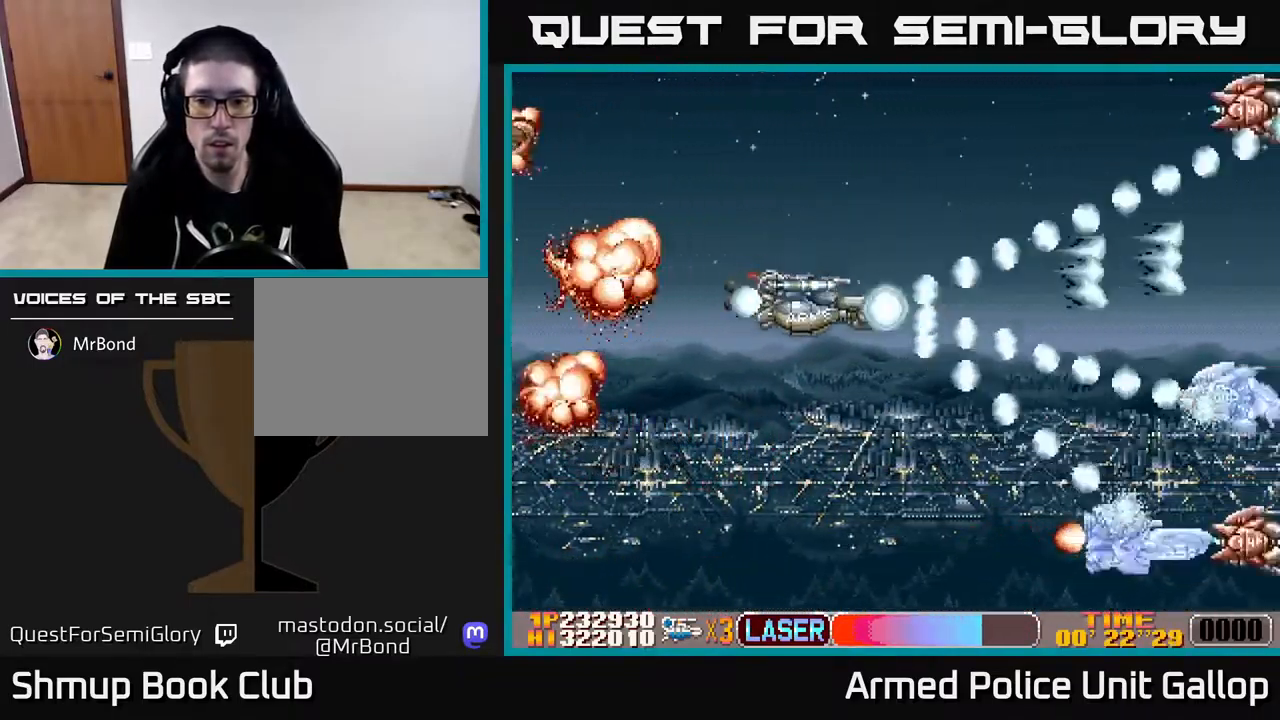
{"buttons": ["B", "DPAD_DOWN", "DPAD_RIGHT"], "left_stick": "center", "right_stick": "center"}
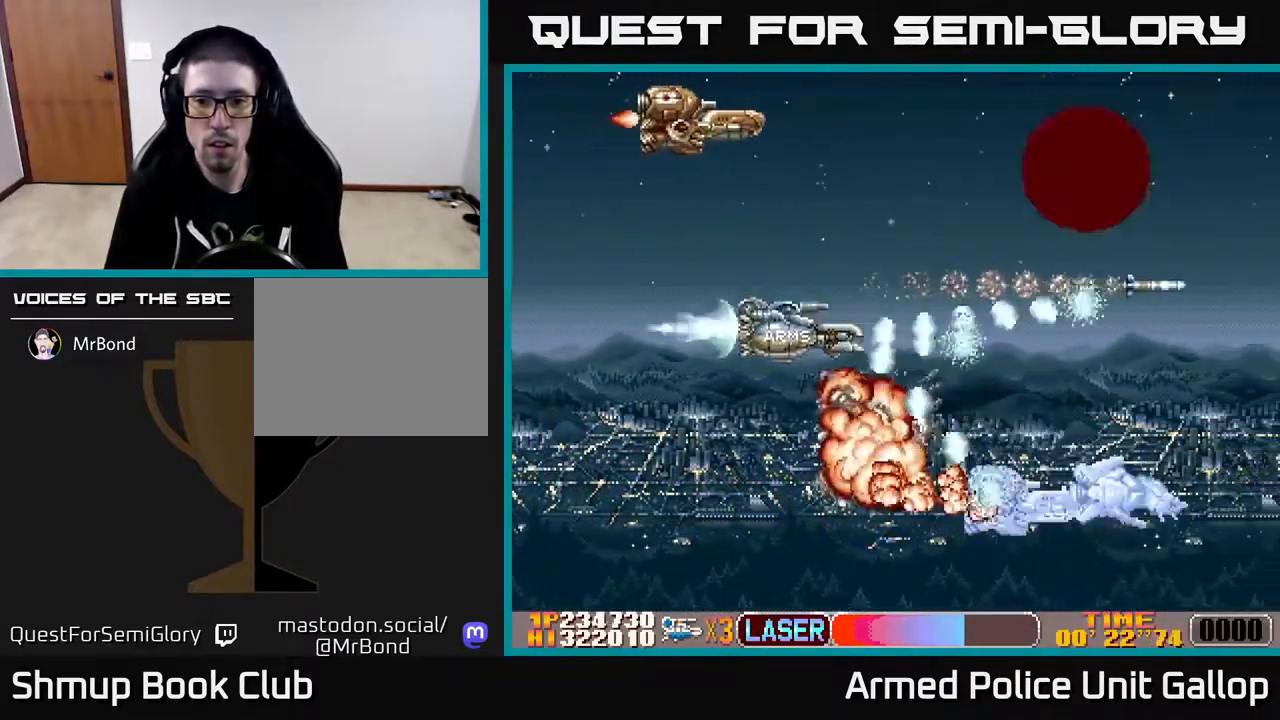
{"buttons": ["B", "DPAD_UP"], "left_stick": "center", "right_stick": "center"}
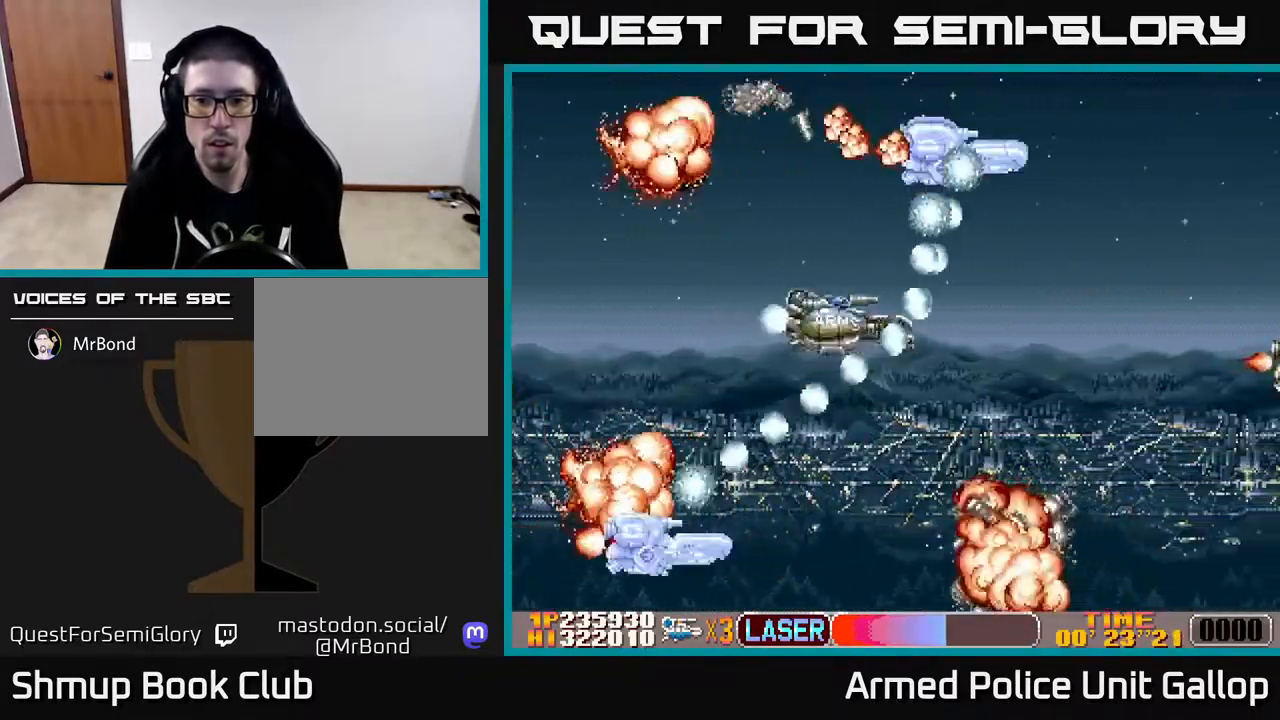
{"buttons": ["B", "DPAD_DOWN", "DPAD_LEFT"], "left_stick": "center", "right_stick": "center", "events": [[33, "DPAD_UP", "up"], [67, "DPAD_DOWN", "down"], [100, "A", "down"], [133, "B", "up"], [183, "DPAD_LEFT", "down"], [200, "DPAD_DOWN", "up"], [250, "DPAD_LEFT", "up"], [283, "B", "down"], [317, "A", "up"], [367, "DPAD_DOWN", "down"], [450, "DPAD_LEFT", "down"]]}
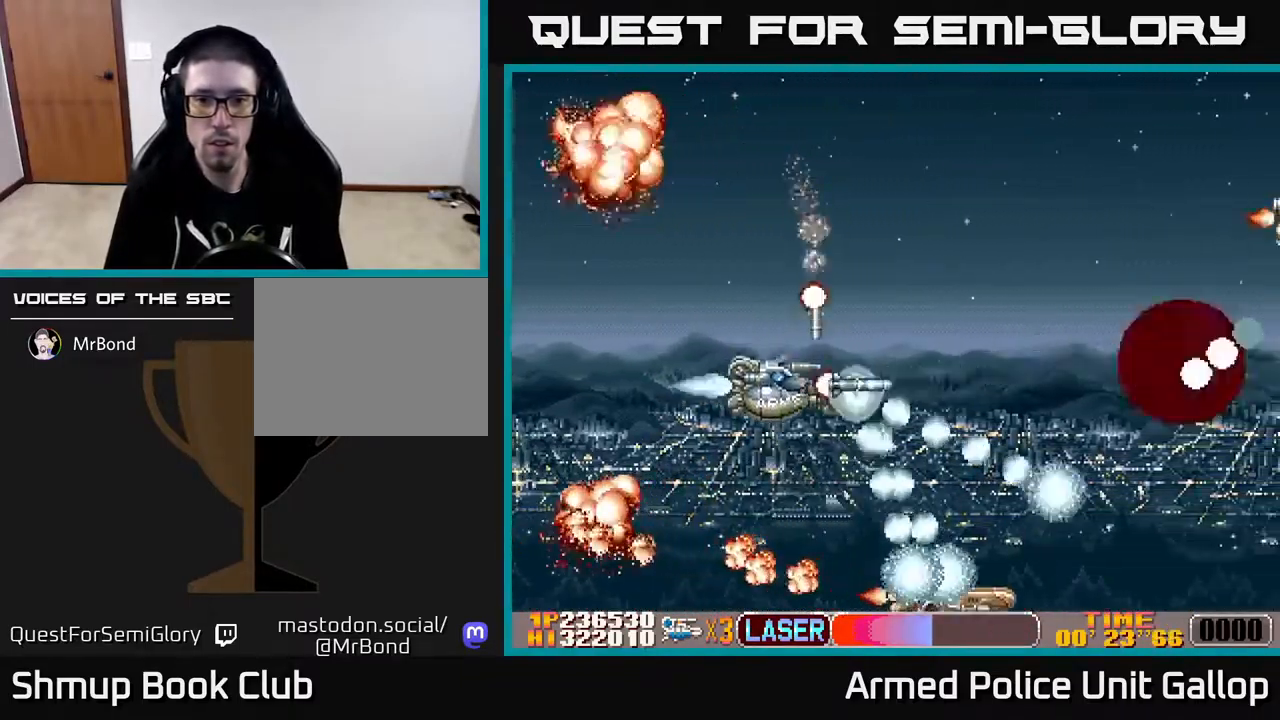
{"buttons": ["A", "DPAD_UP", "DPAD_RIGHT"], "left_stick": "center", "right_stick": "center", "events": [[83, "DPAD_DOWN", "up"], [283, "DPAD_UP", "down"], [300, "DPAD_LEFT", "up"], [333, "A", "down"], [333, "DPAD_RIGHT", "down"], [417, "B", "up"]]}
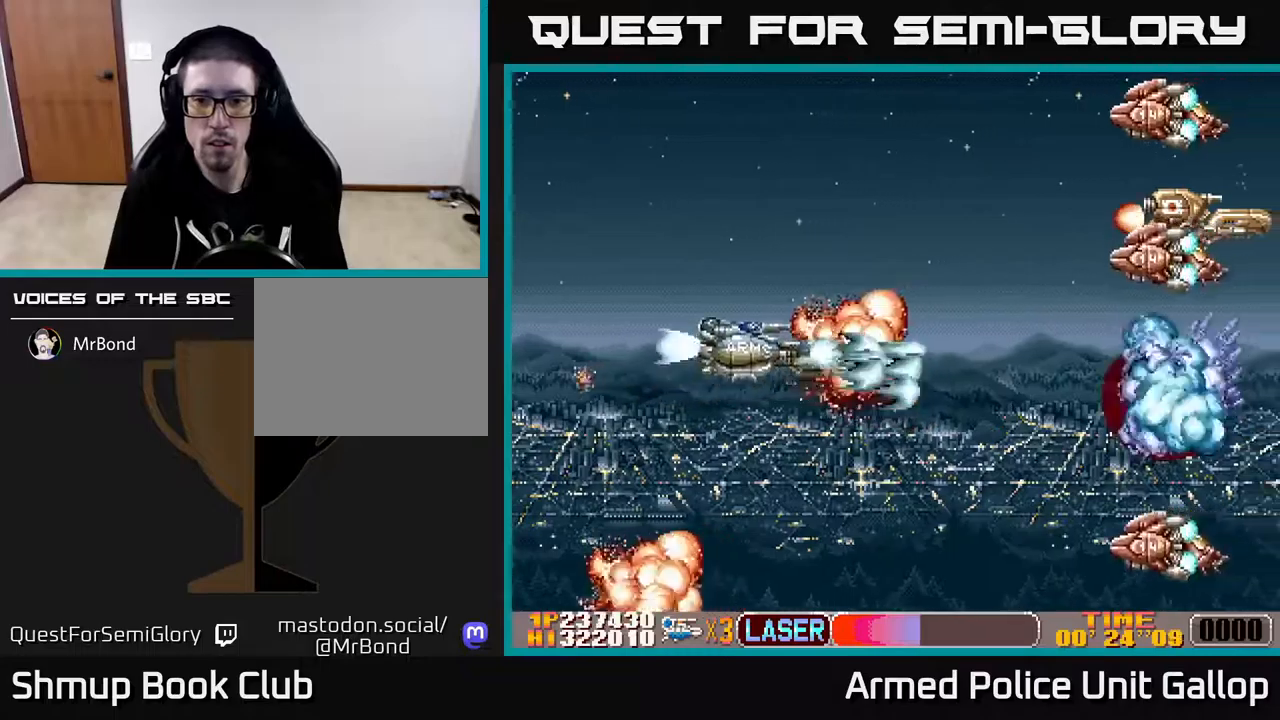
{"buttons": ["B", "DPAD_RIGHT"], "left_stick": "center", "right_stick": "center", "events": [[67, "DPAD_RIGHT", "up"], [100, "B", "down"], [117, "A", "up"], [284, "DPAD_UP", "up"], [334, "DPAD_LEFT", "down"], [400, "DPAD_DOWN", "down"], [417, "DPAD_LEFT", "up"], [467, "DPAD_RIGHT", "down"], [484, "DPAD_DOWN", "up"]]}
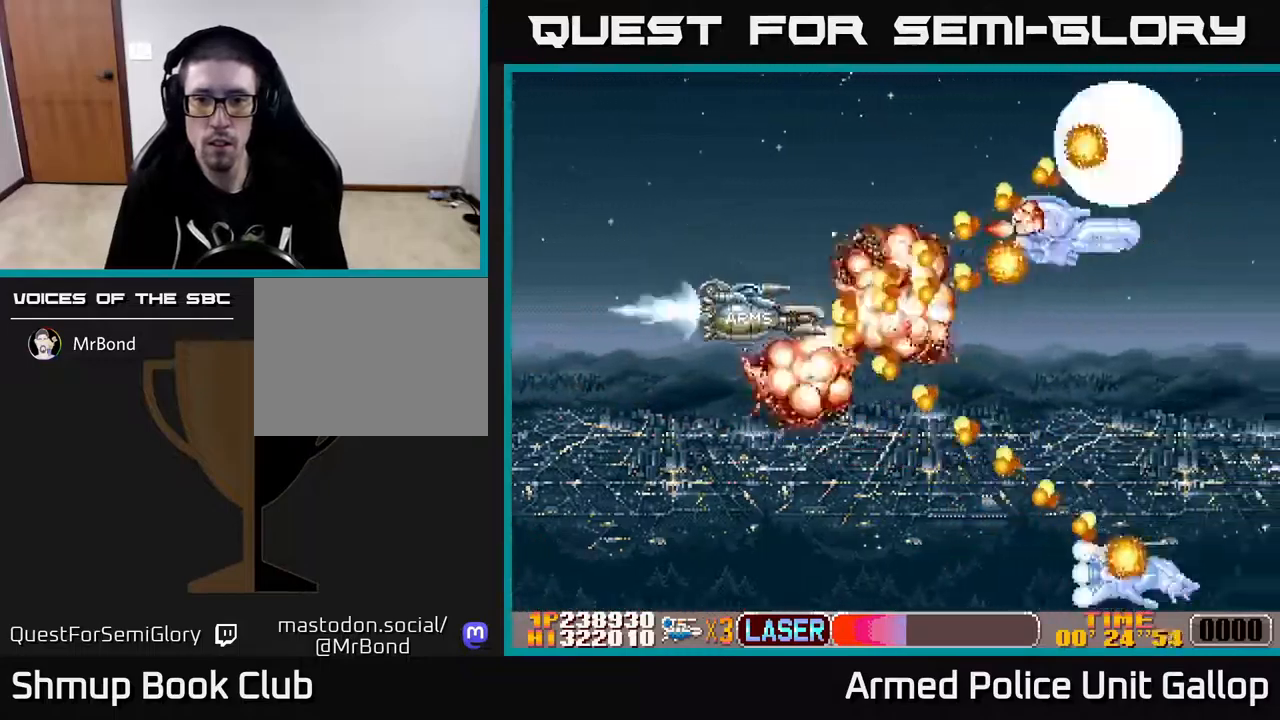
{"buttons": ["A", "DPAD_DOWN", "DPAD_RIGHT"], "left_stick": "center", "right_stick": "center", "events": [[34, "DPAD_RIGHT", "up"], [67, "DPAD_UP", "down"], [117, "DPAD_LEFT", "down"], [250, "DPAD_LEFT", "up"], [317, "A", "down"], [317, "DPAD_RIGHT", "down"], [317, "DPAD_UP", "up"], [334, "B", "up"], [400, "DPAD_DOWN", "down"]]}
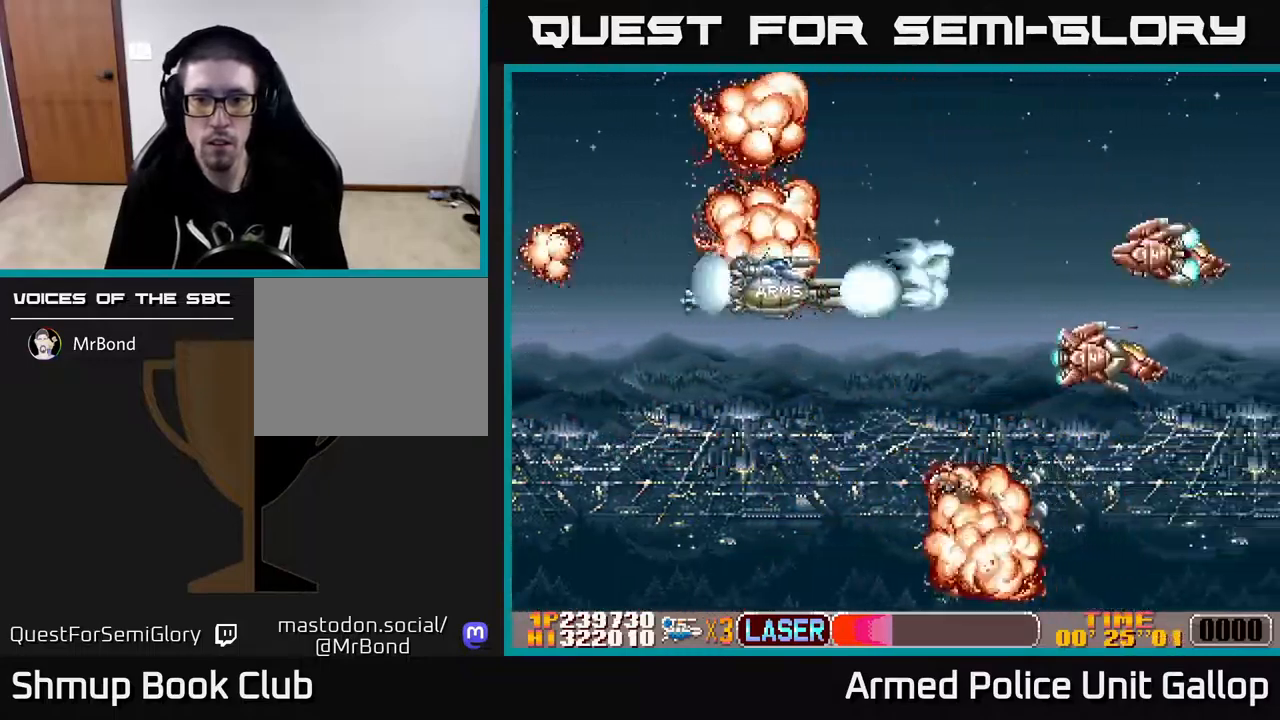
{"buttons": ["B", "DPAD_LEFT"], "left_stick": "center", "right_stick": "center", "events": [[67, "DPAD_DOWN", "up"], [100, "DPAD_RIGHT", "up"], [117, "DPAD_UP", "down"], [317, "DPAD_UP", "up"], [334, "DPAD_DOWN", "down"], [484, "DPAD_LEFT", "down"], [500, "A", "up"], [500, "B", "down"], [500, "DPAD_DOWN", "up"]]}
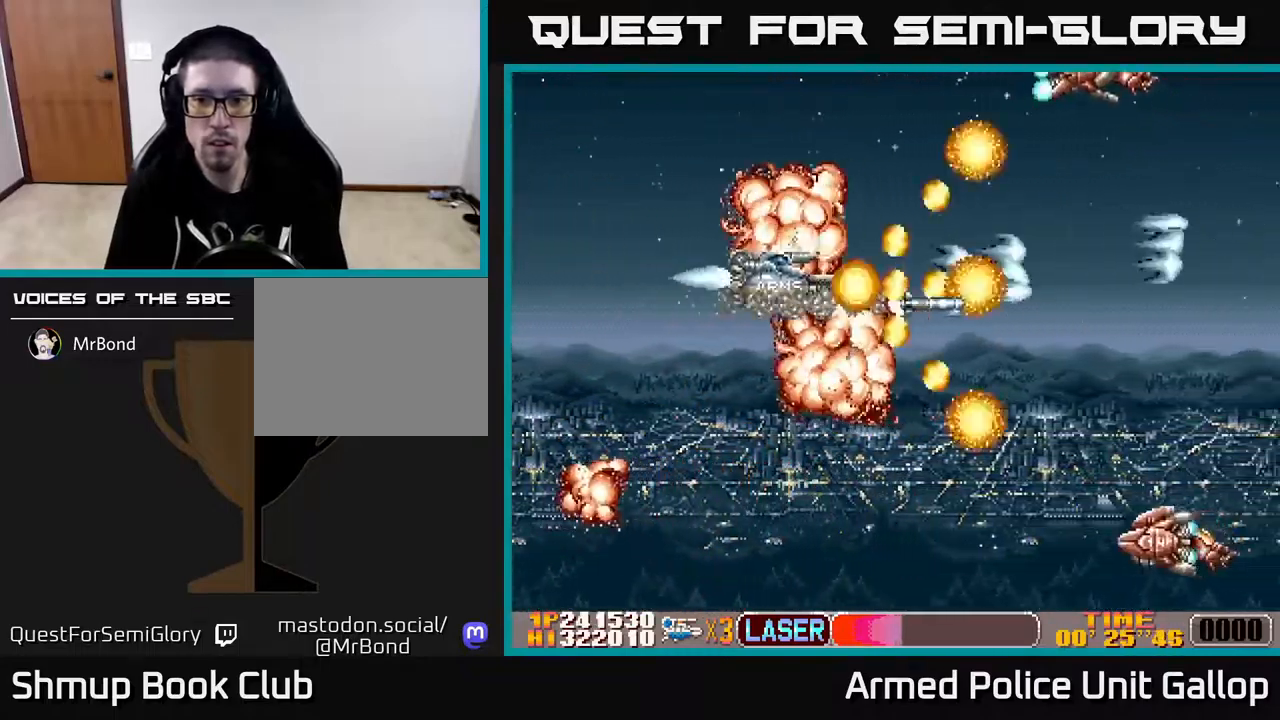
{"buttons": ["B", "DPAD_DOWN", "DPAD_RIGHT"], "left_stick": "center", "right_stick": "center", "events": [[34, "DPAD_UP", "down"], [134, "DPAD_LEFT", "up"], [284, "DPAD_RIGHT", "down"], [284, "DPAD_UP", "up"], [334, "DPAD_DOWN", "down"], [400, "DPAD_RIGHT", "up"], [467, "DPAD_RIGHT", "down"]]}
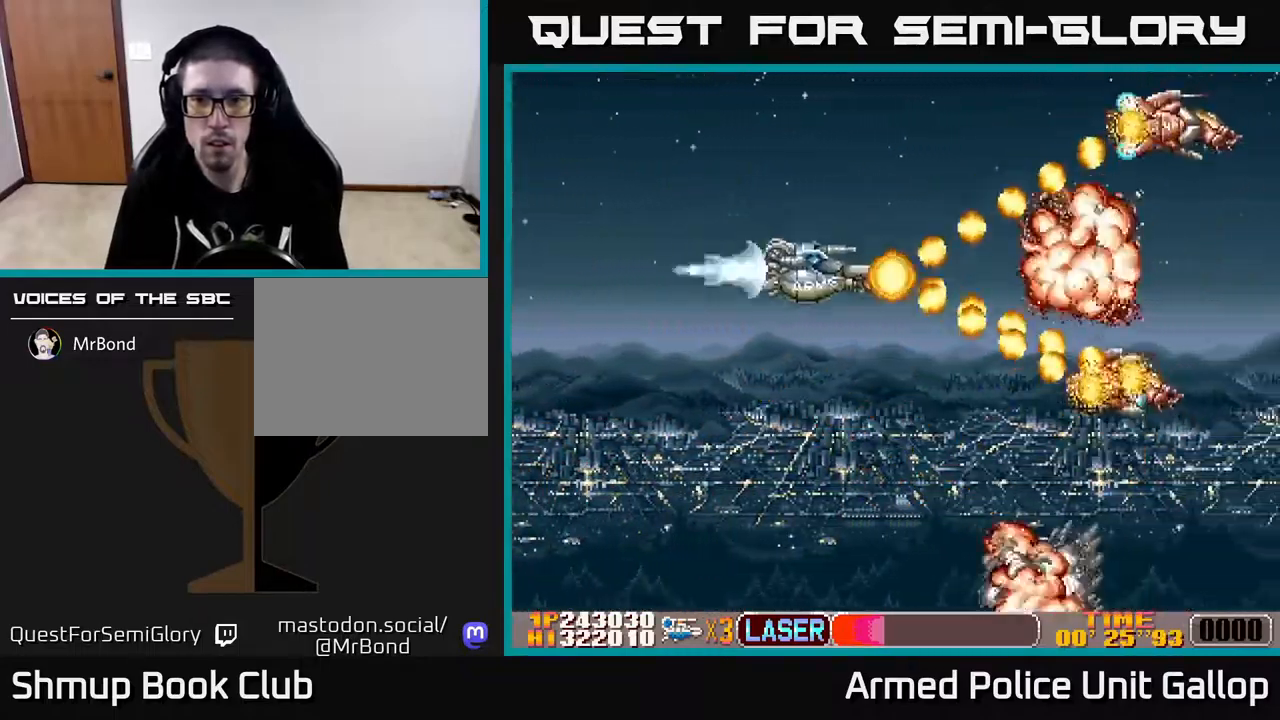
{"buttons": ["A", "DPAD_DOWN"], "left_stick": "center", "right_stick": "center", "events": [[50, "DPAD_RIGHT", "up"], [84, "DPAD_LEFT", "down"], [167, "DPAD_DOWN", "up"], [284, "A", "down"], [284, "DPAD_DOWN", "down"], [300, "DPAD_LEFT", "up"], [367, "B", "up"], [367, "DPAD_RIGHT", "down"], [500, "DPAD_RIGHT", "up"]]}
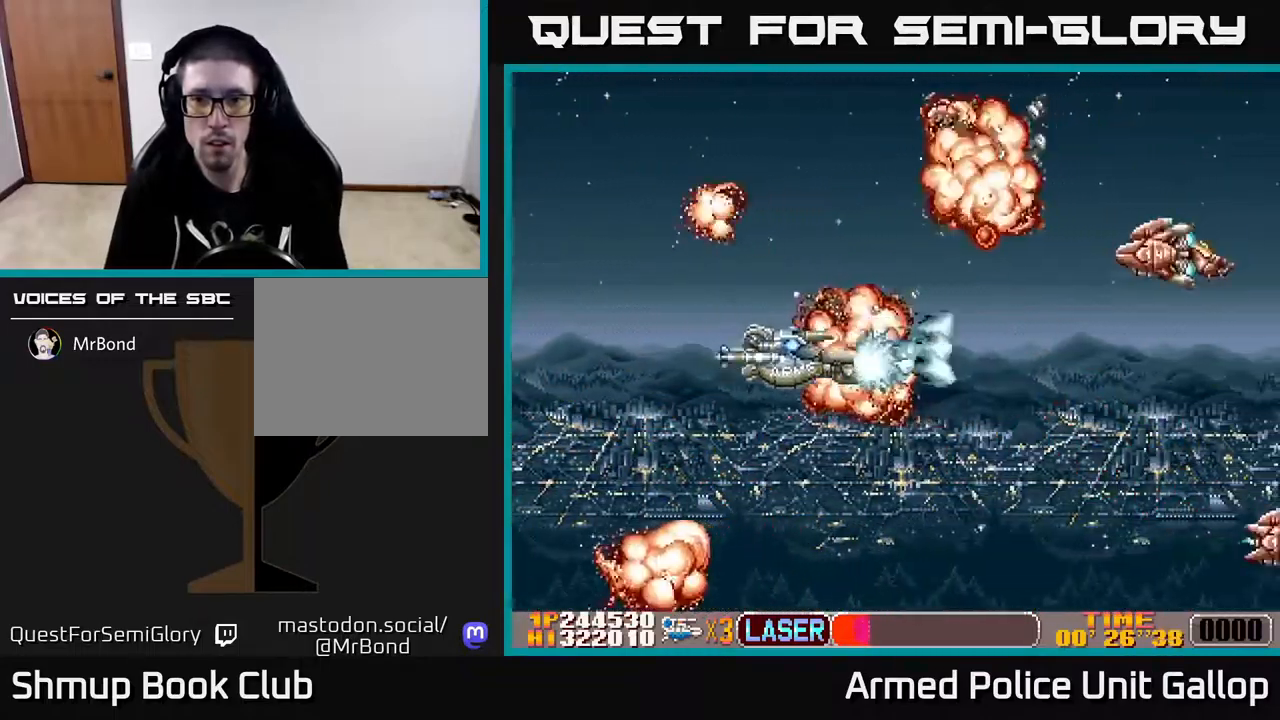
{"buttons": ["A", "B", "DPAD_UP"], "left_stick": "center", "right_stick": "center", "events": [[167, "DPAD_RIGHT", "down"], [200, "DPAD_DOWN", "up"], [267, "DPAD_RIGHT", "up"], [284, "DPAD_DOWN", "down"], [400, "DPAD_LEFT", "down"], [417, "DPAD_DOWN", "up"], [467, "DPAD_LEFT", "up"], [484, "B", "down"], [500, "DPAD_UP", "down"]]}
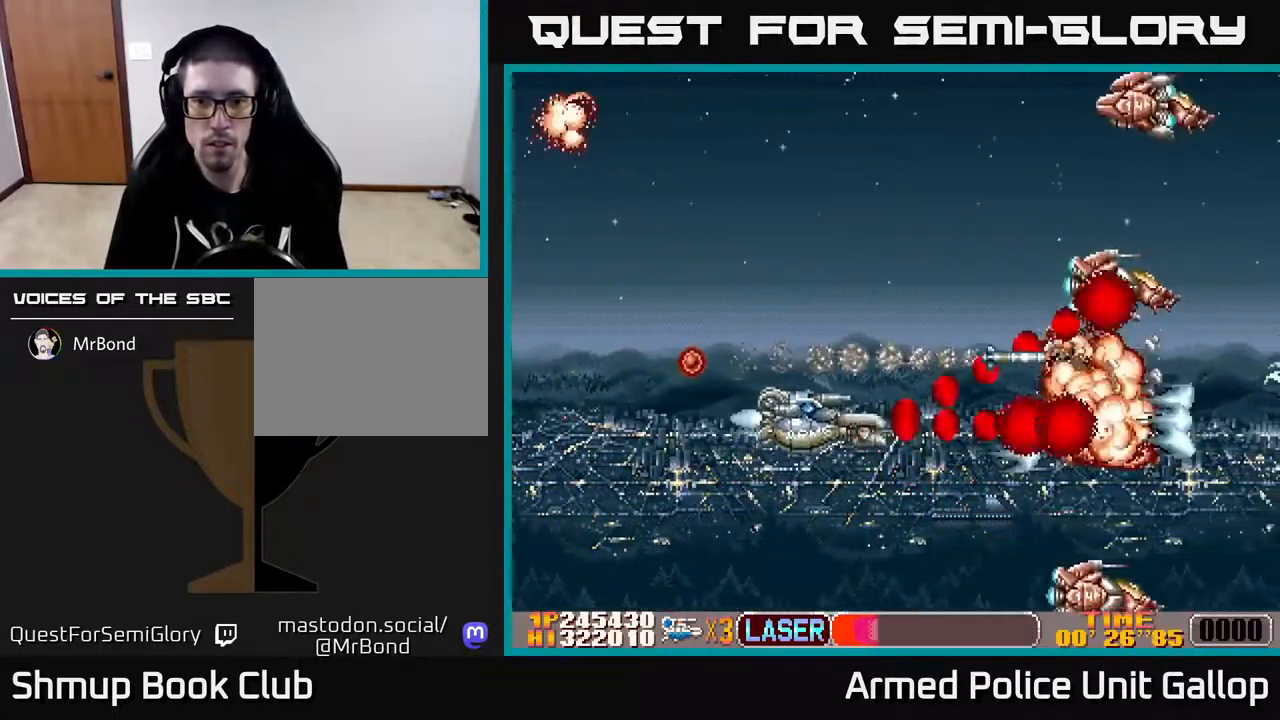
{"buttons": ["B", "DPAD_UP", "DPAD_RIGHT"], "left_stick": "center", "right_stick": "center", "events": [[17, "A", "up"], [50, "DPAD_LEFT", "down"], [334, "DPAD_LEFT", "up"], [467, "DPAD_RIGHT", "down"]]}
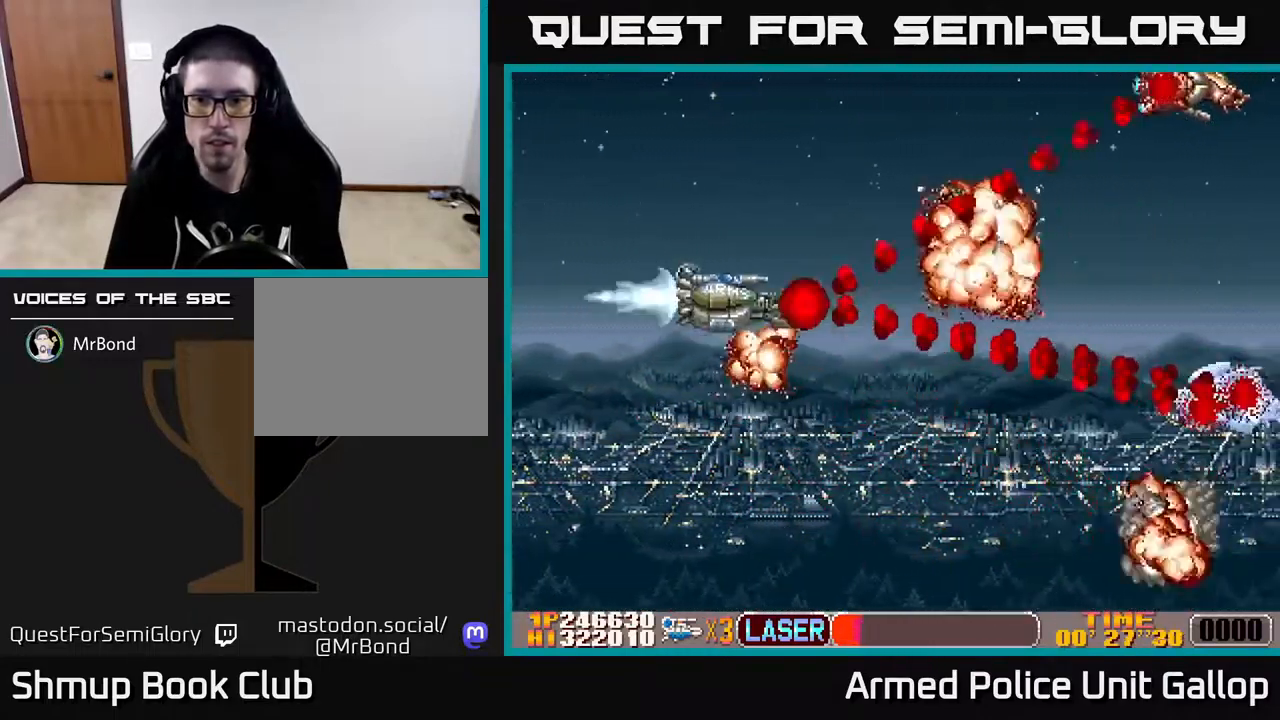
{"buttons": ["B", "DPAD_DOWN", "DPAD_RIGHT"], "left_stick": "center", "right_stick": "center"}
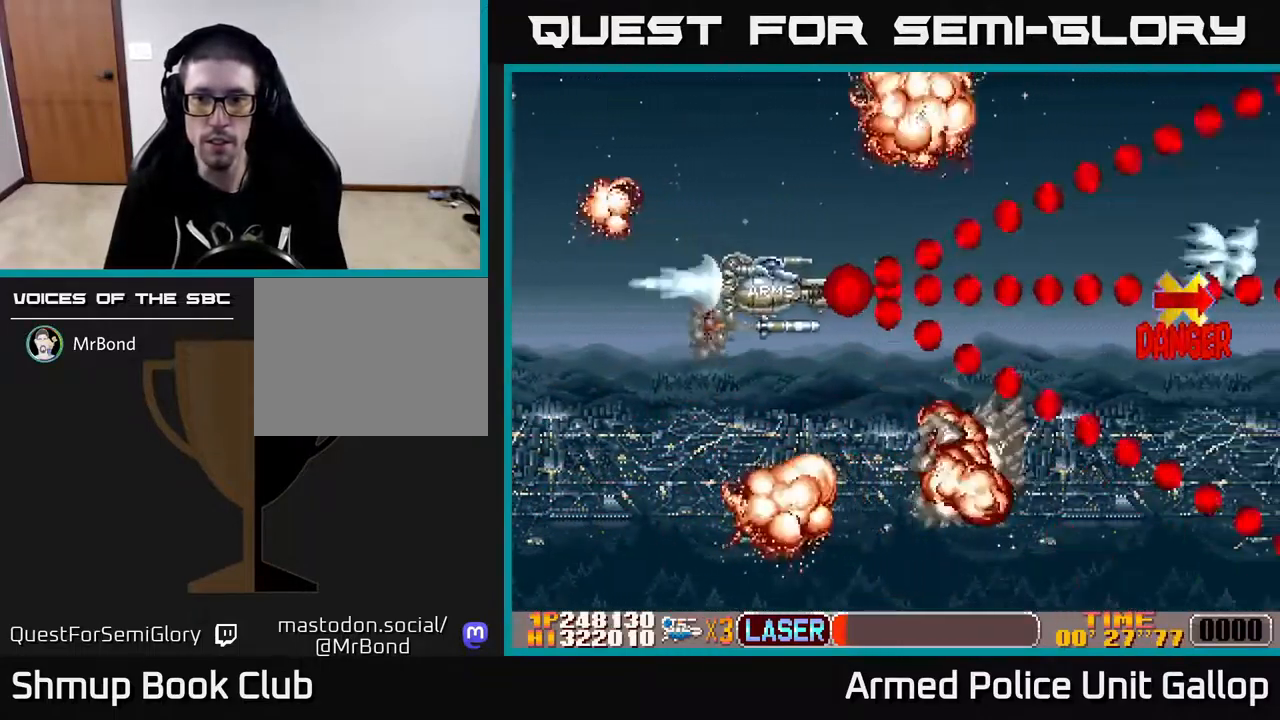
{"buttons": ["A", "DPAD_DOWN", "DPAD_RIGHT"], "left_stick": "center", "right_stick": "center", "events": [[100, "DPAD_DOWN", "up"], [100, "DPAD_RIGHT", "up"], [134, "A", "down"], [167, "B", "up"], [267, "DPAD_RIGHT", "down"], [350, "DPAD_DOWN", "down"], [417, "DPAD_DOWN", "up"], [500, "DPAD_DOWN", "down"]]}
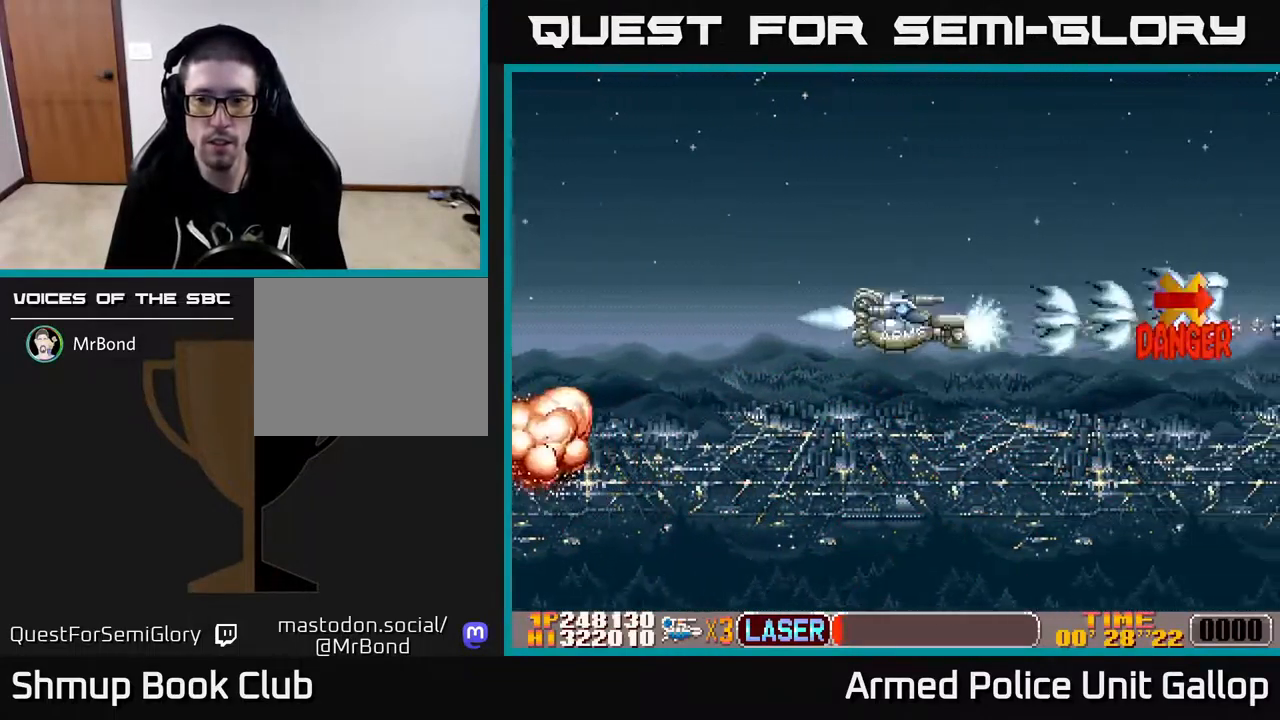
{"buttons": [], "left_stick": "center", "right_stick": "center", "events": [[34, "DPAD_RIGHT", "up"], [134, "DPAD_DOWN", "up"], [384, "A", "up"]]}
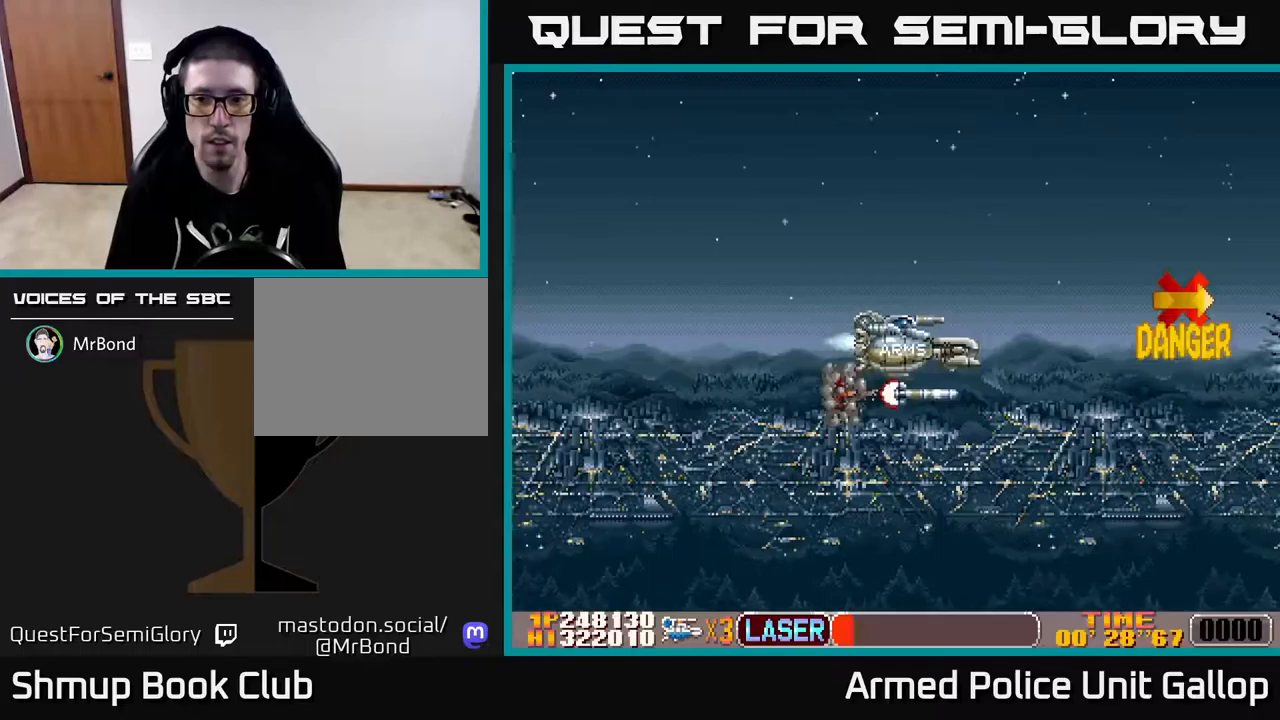
{"buttons": ["A"], "left_stick": "center", "right_stick": "center", "events": [[200, "A", "down"]]}
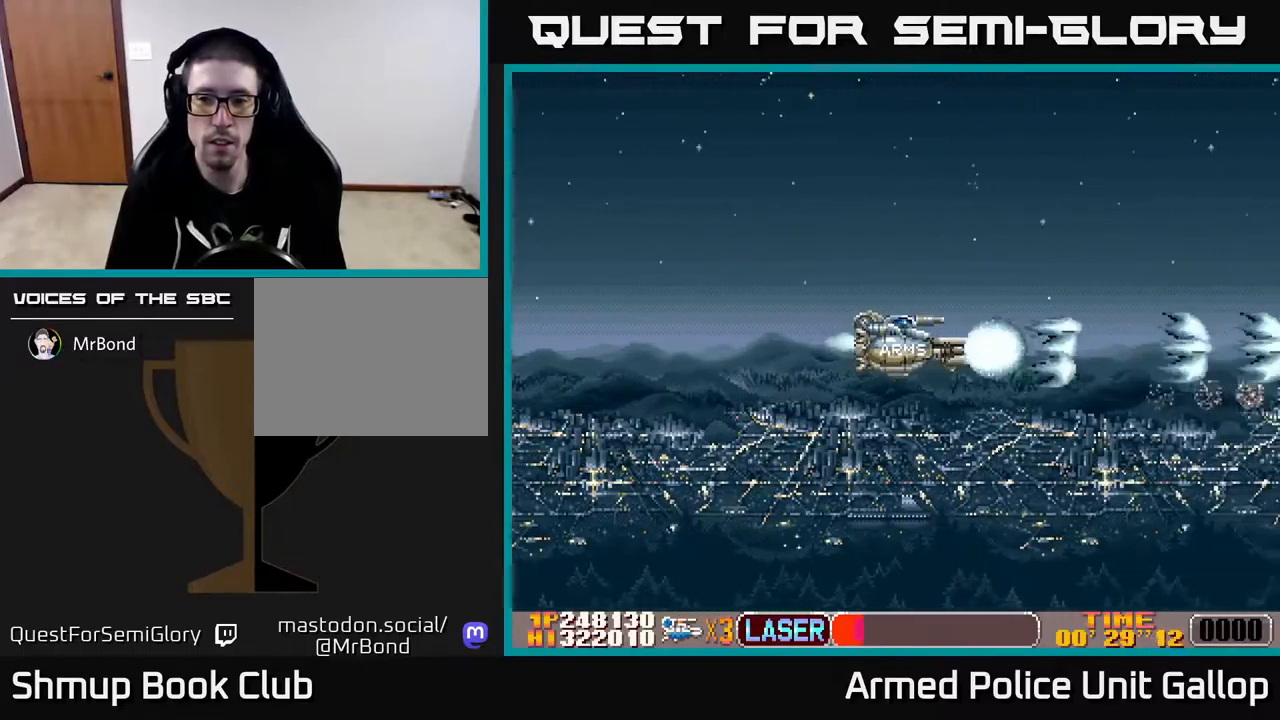
{"buttons": ["A"], "left_stick": "center", "right_stick": "center", "events": []}
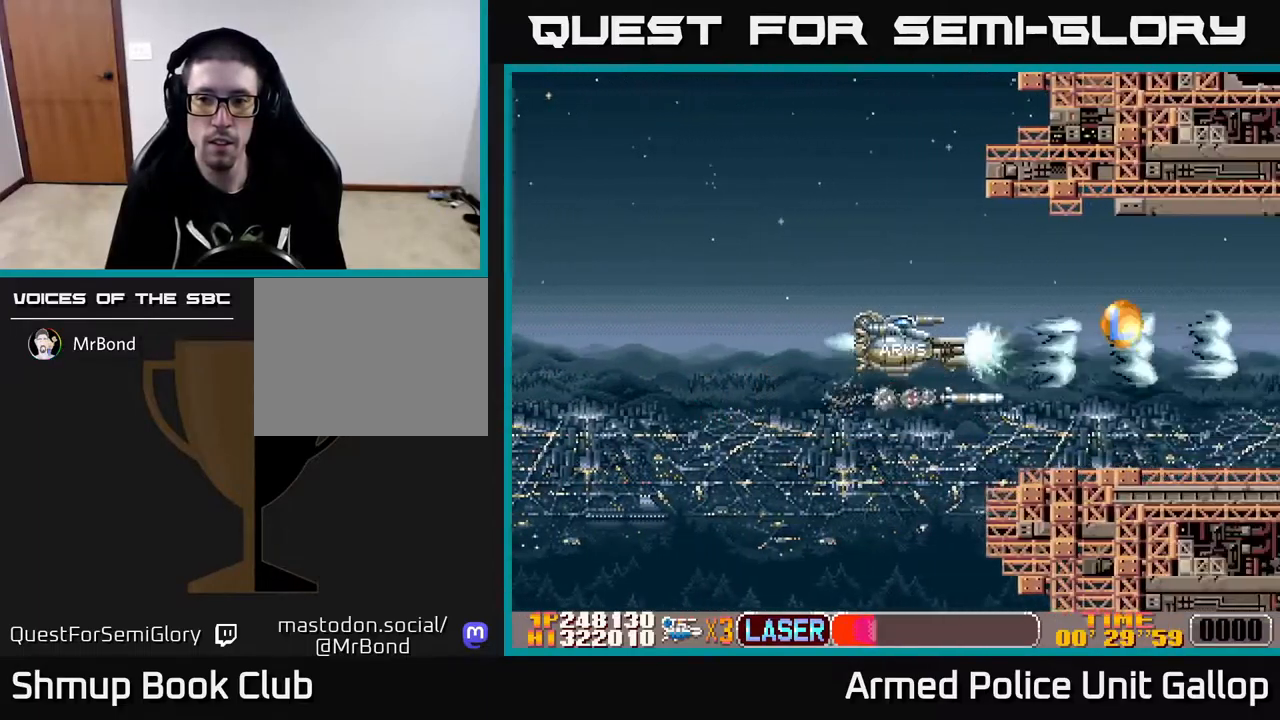
{"buttons": ["A", "DPAD_DOWN", "DPAD_RIGHT"], "left_stick": "center", "right_stick": "center", "events": [[133, "DPAD_UP", "down"], [267, "DPAD_UP", "up"], [283, "DPAD_RIGHT", "down"], [500, "DPAD_DOWN", "down"]]}
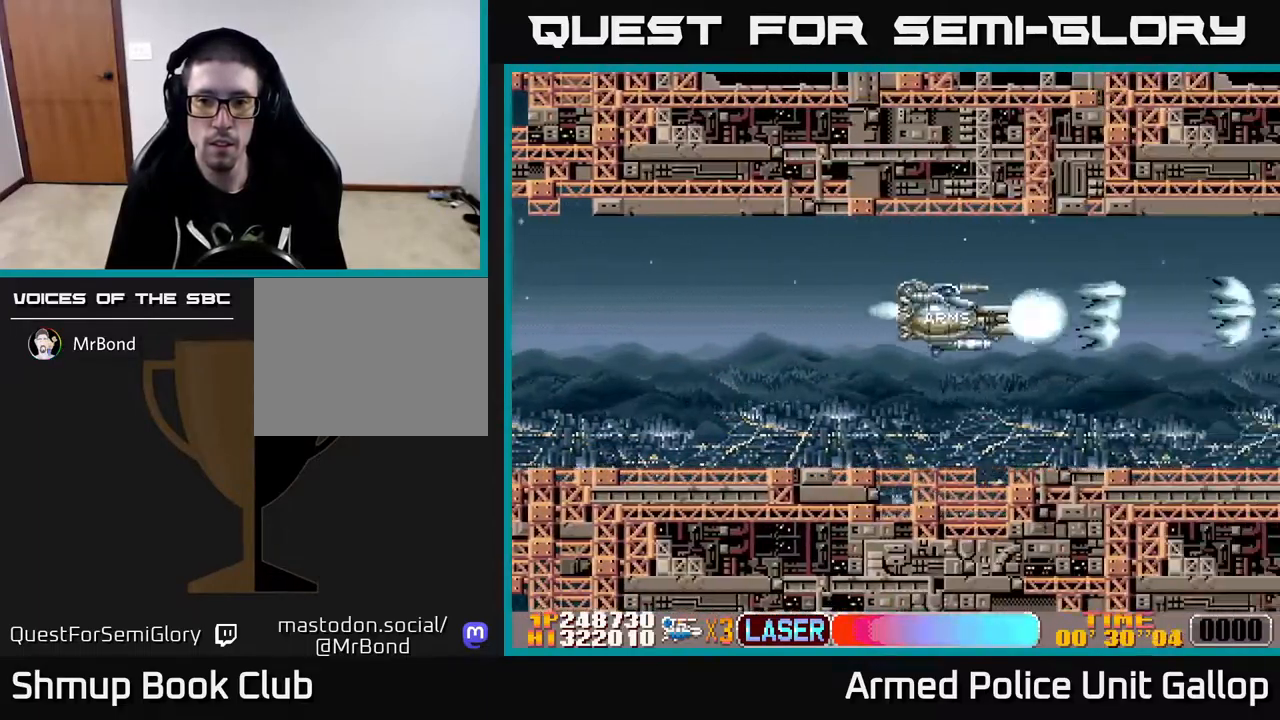
{"buttons": ["A"], "left_stick": "center", "right_stick": "center", "events": [[150, "DPAD_DOWN", "up"], [217, "DPAD_RIGHT", "up"]]}
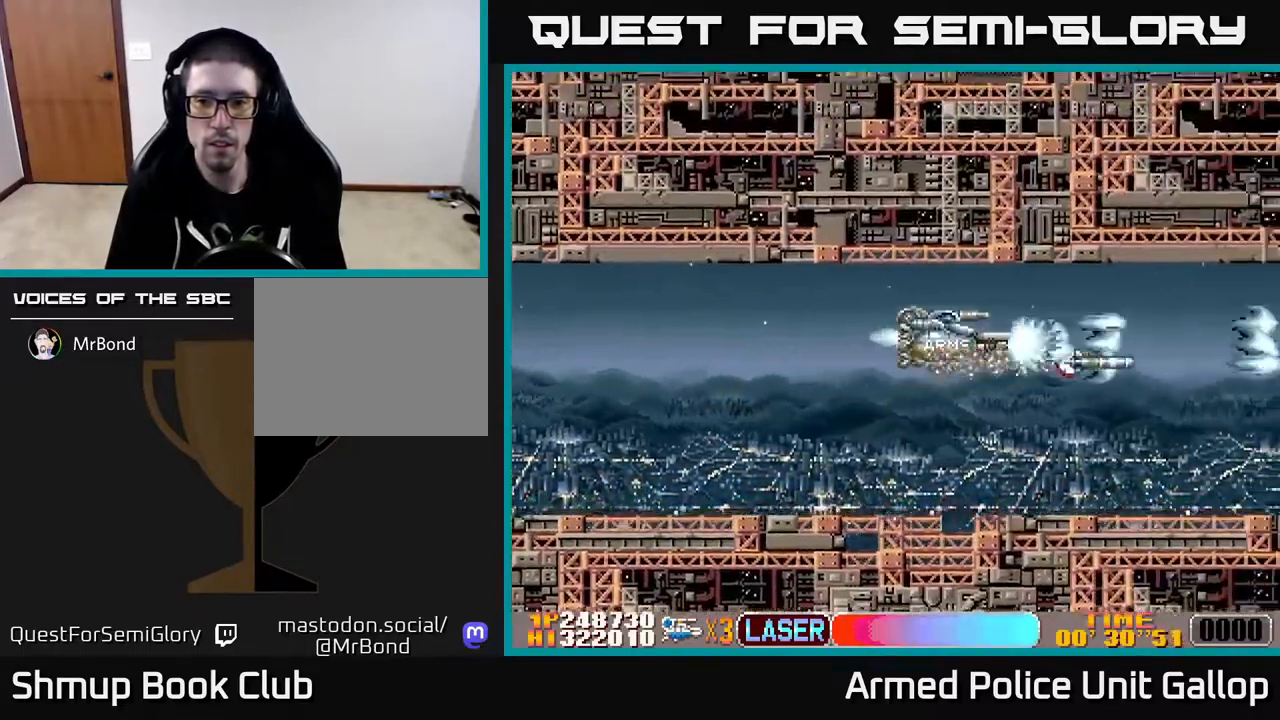
{"buttons": ["A", "DPAD_DOWN"], "left_stick": "center", "right_stick": "center", "events": [[133, "DPAD_DOWN", "down"]]}
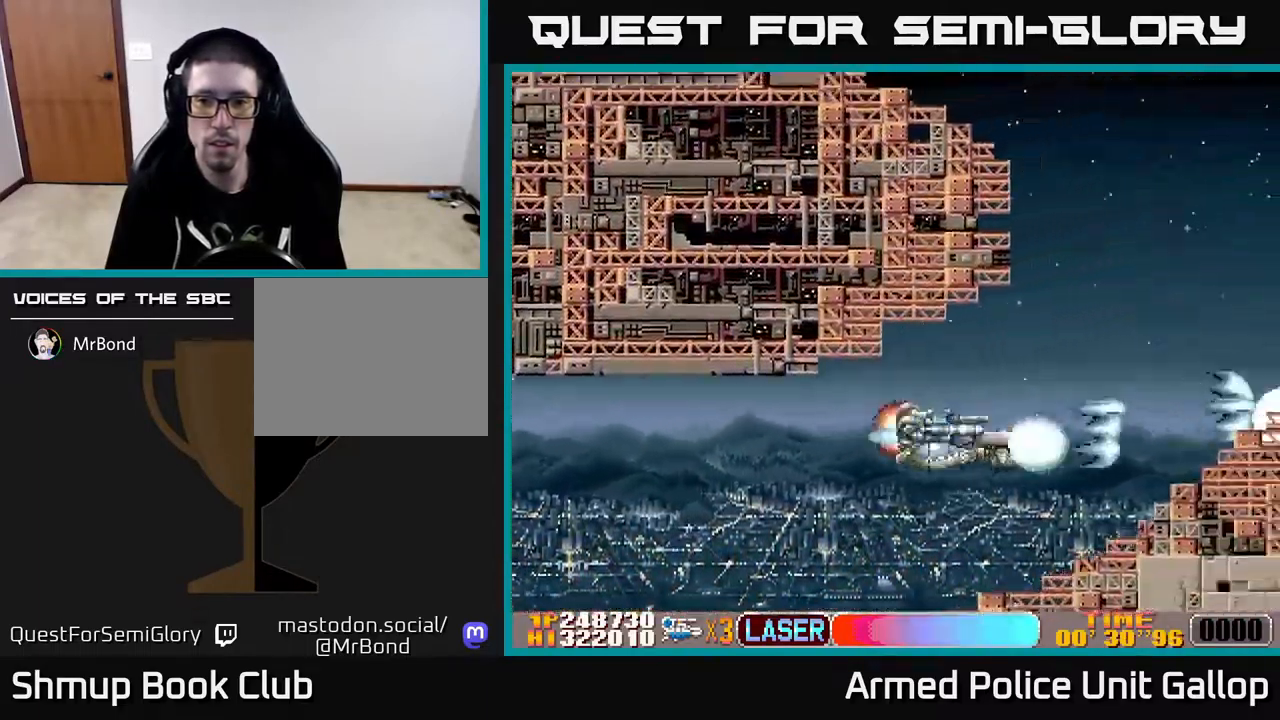
{"buttons": ["A", "DPAD_DOWN", "DPAD_RIGHT"], "left_stick": "center", "right_stick": "center", "events": [[17, "DPAD_DOWN", "up"], [33, "DPAD_UP", "down"], [300, "DPAD_LEFT", "down"], [450, "DPAD_LEFT", "up"], [450, "DPAD_UP", "up"], [483, "DPAD_DOWN", "down"], [500, "DPAD_RIGHT", "down"]]}
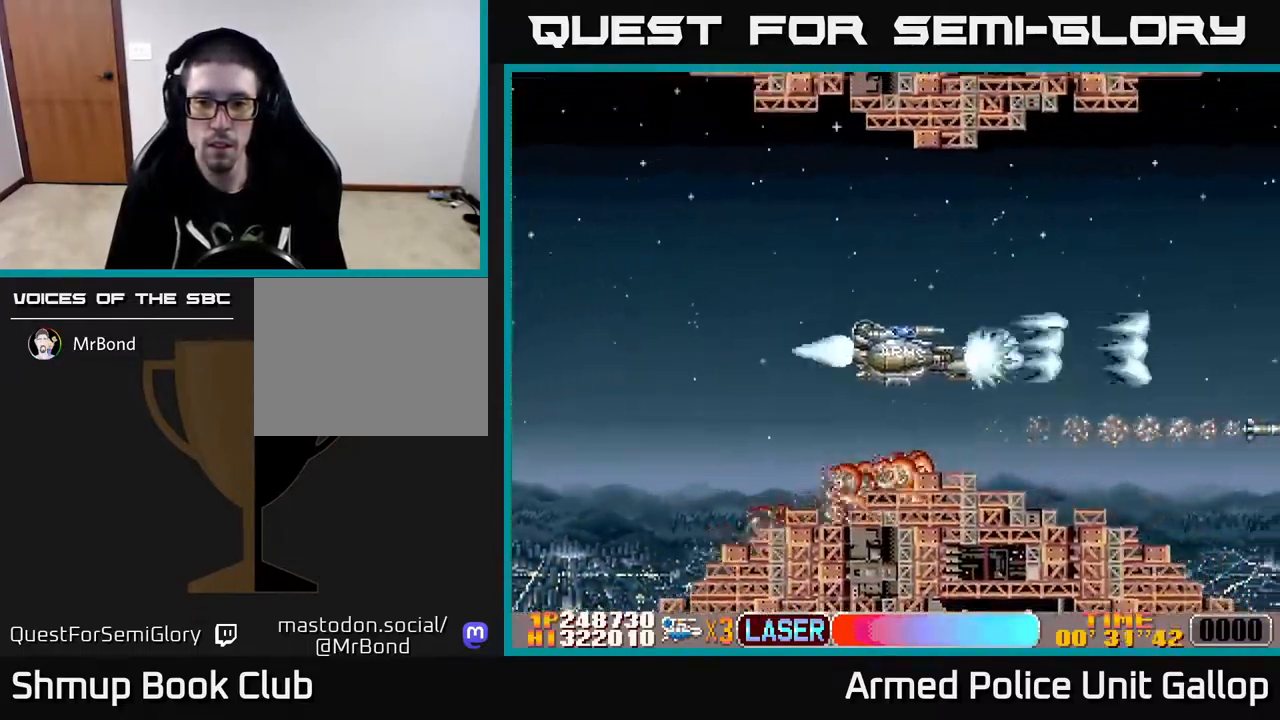
{"buttons": ["DPAD_DOWN", "DPAD_LEFT"], "left_stick": "center", "right_stick": "center", "events": [[167, "DPAD_RIGHT", "up"], [250, "DPAD_LEFT", "down"], [450, "A", "up"]]}
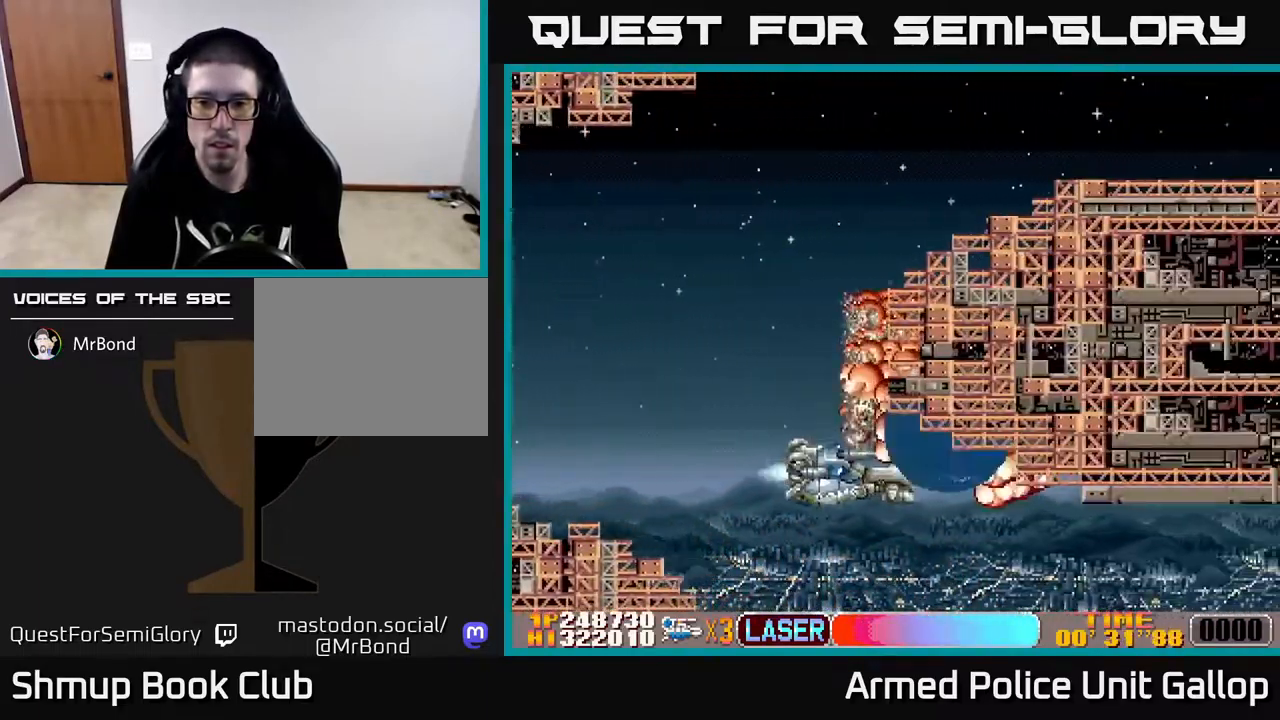
{"buttons": ["A", "DPAD_UP", "DPAD_RIGHT"], "left_stick": "center", "right_stick": "center", "events": [[150, "DPAD_LEFT", "up"], [167, "A", "down"], [233, "DPAD_RIGHT", "down"], [250, "DPAD_DOWN", "up"], [317, "DPAD_UP", "down"]]}